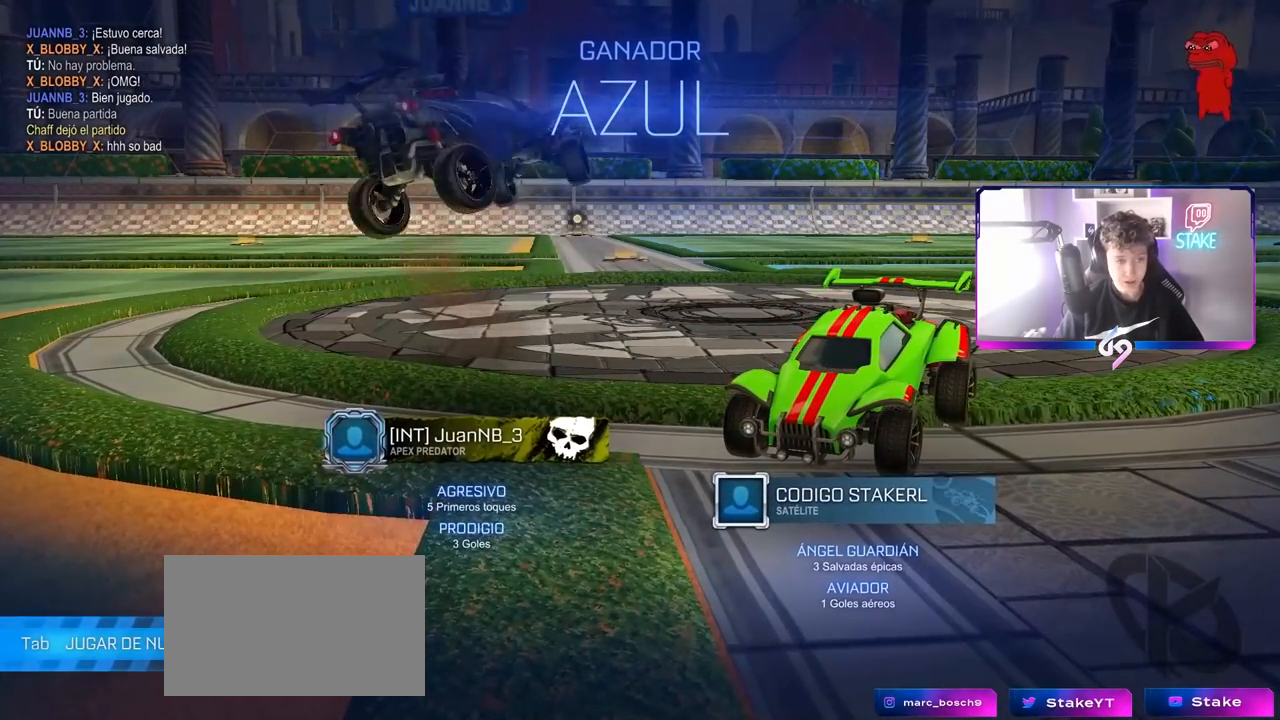
Gameplay with keyboard and mouse; each line is a JSON object with the keys and mouse buttons held at the frame after it. "events" lists presses ("down") and releases ("up") of "1", "2", "3", "4", "5", "a", "alt", "c", "caps_lock", "ctrl", "d", "e", "f", "g", "q", "r", "s", "shift", "space", "t", "tab", "v", "w", "x", "z", "mouse_left", "mouse_wheel" and "mouse_right" between this image and that frame as [ms after this image, input, new state], when the widget could be followed in between. "mouse_left", "mouse_wheel", "mouse_right" = the "left", "wheel", "right" buttons of the "mouse" list. No other keys are recorded. "wheel" means that the mouse wheel is clicked or scrolled. "mouse_move" is the direction in which the mouse moves at that frame (one of eight, or "still"), when it could be read.
{"keys": [], "mouse": [], "mouse_move": "still", "events": []}
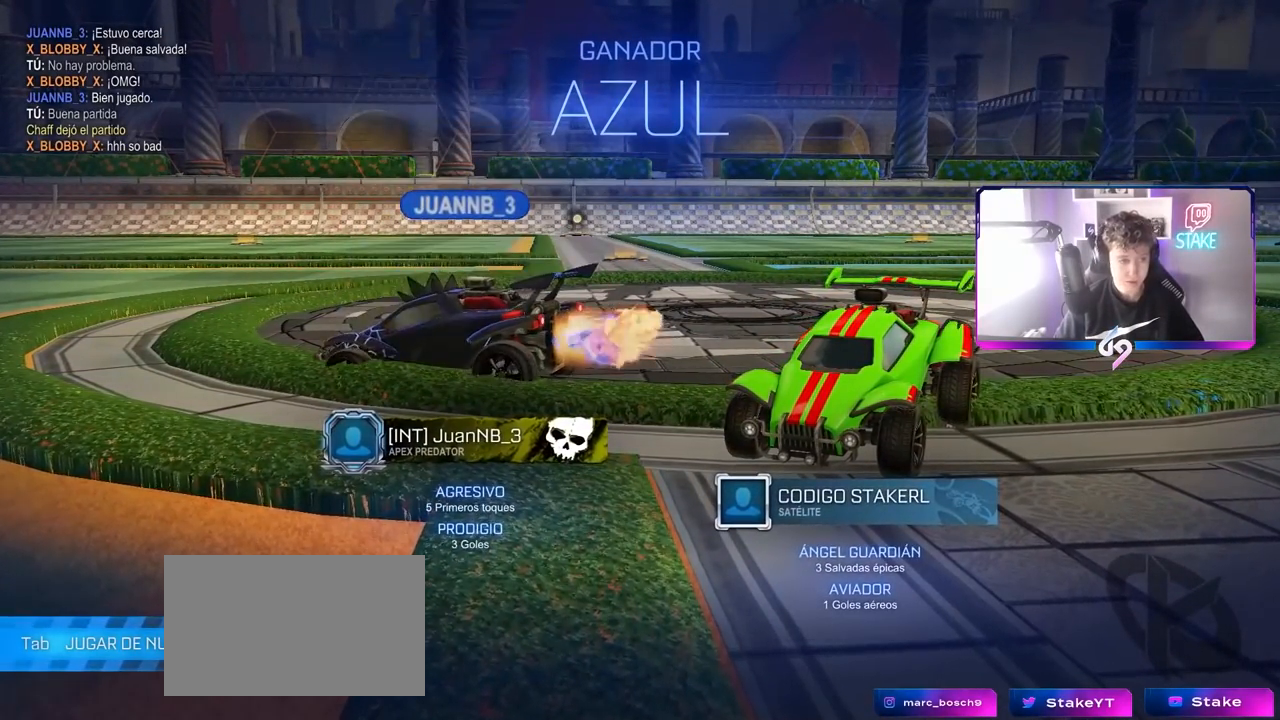
{"keys": [], "mouse": [], "mouse_move": "still", "events": []}
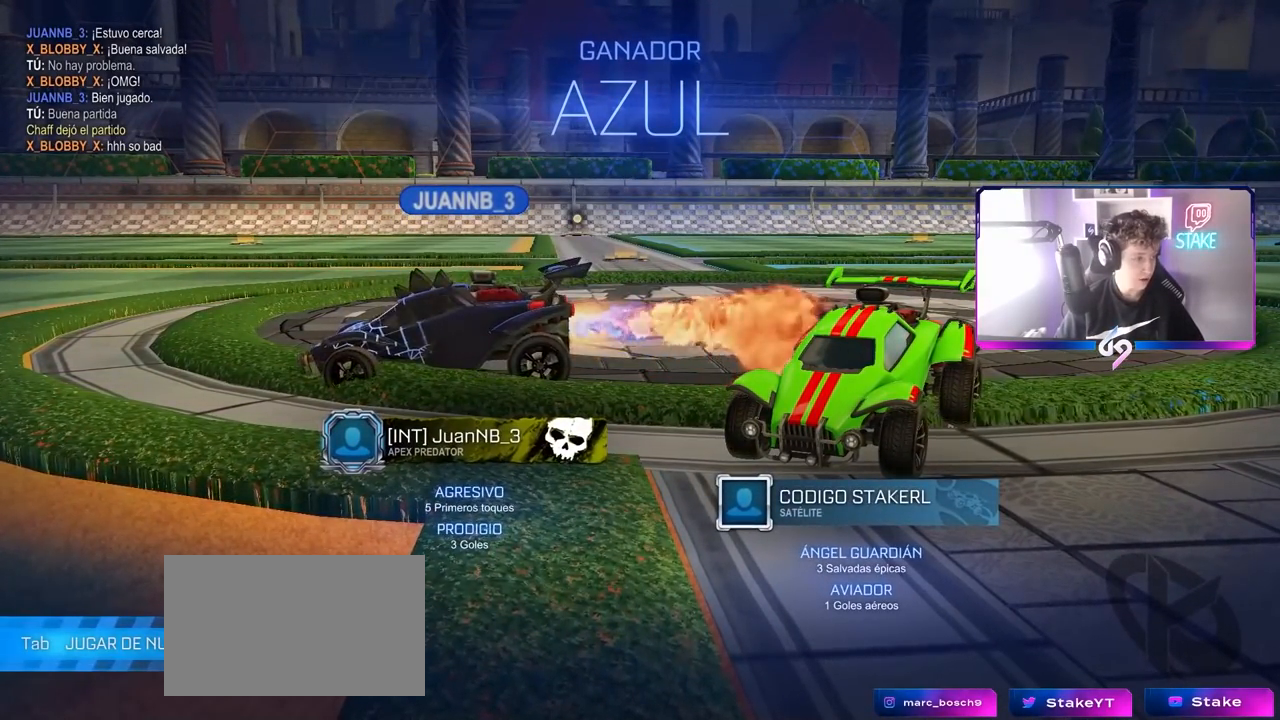
{"keys": [], "mouse": [], "mouse_move": "still", "events": []}
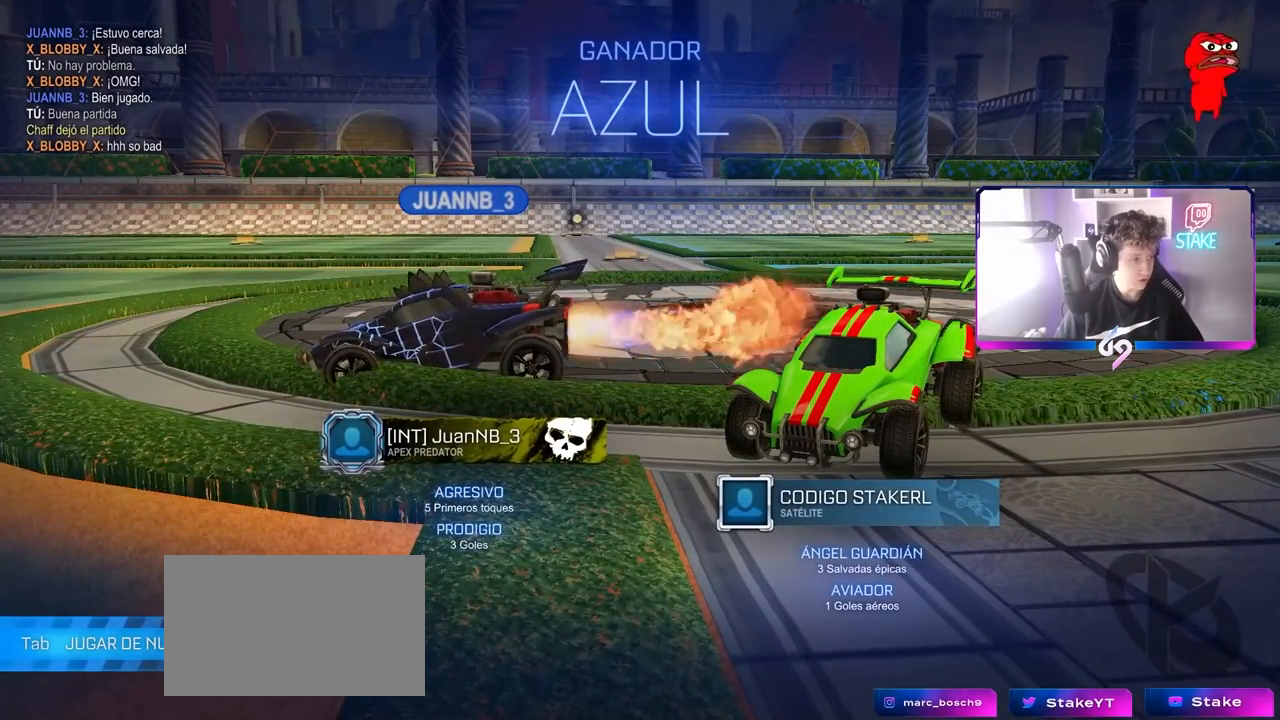
{"keys": [], "mouse": [], "mouse_move": "right", "events": []}
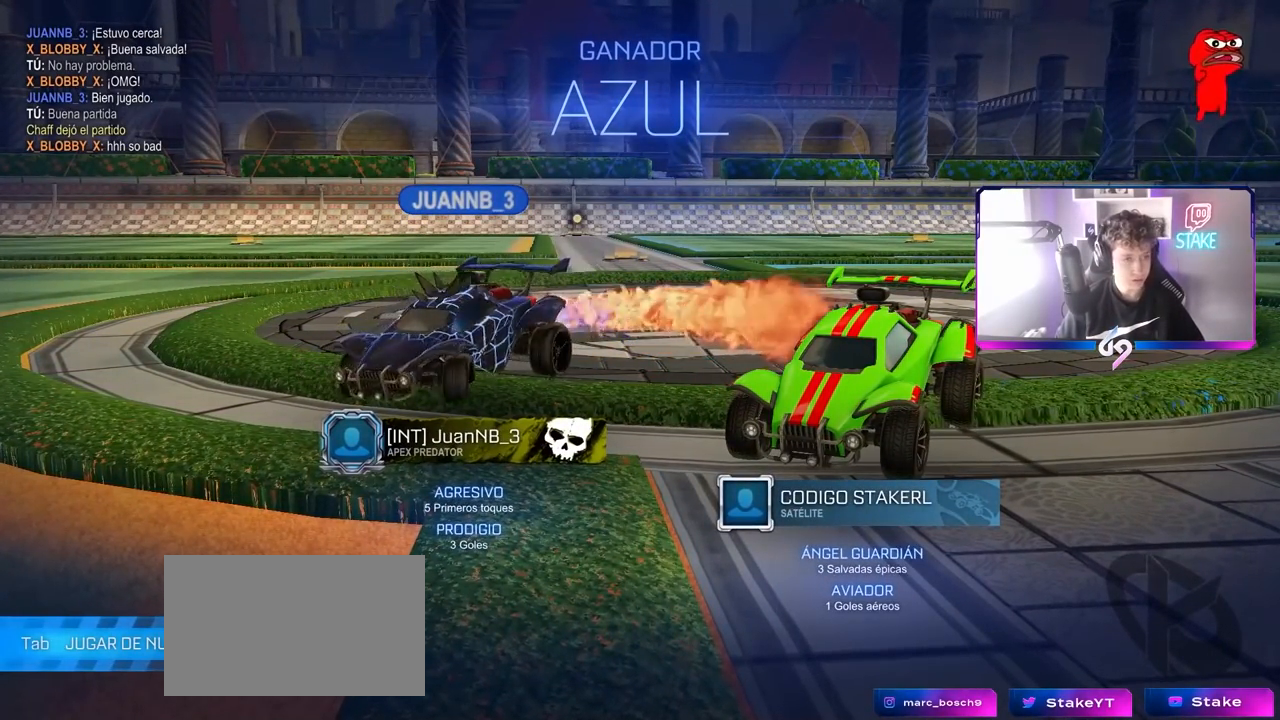
{"keys": [], "mouse": [], "mouse_move": "left", "events": []}
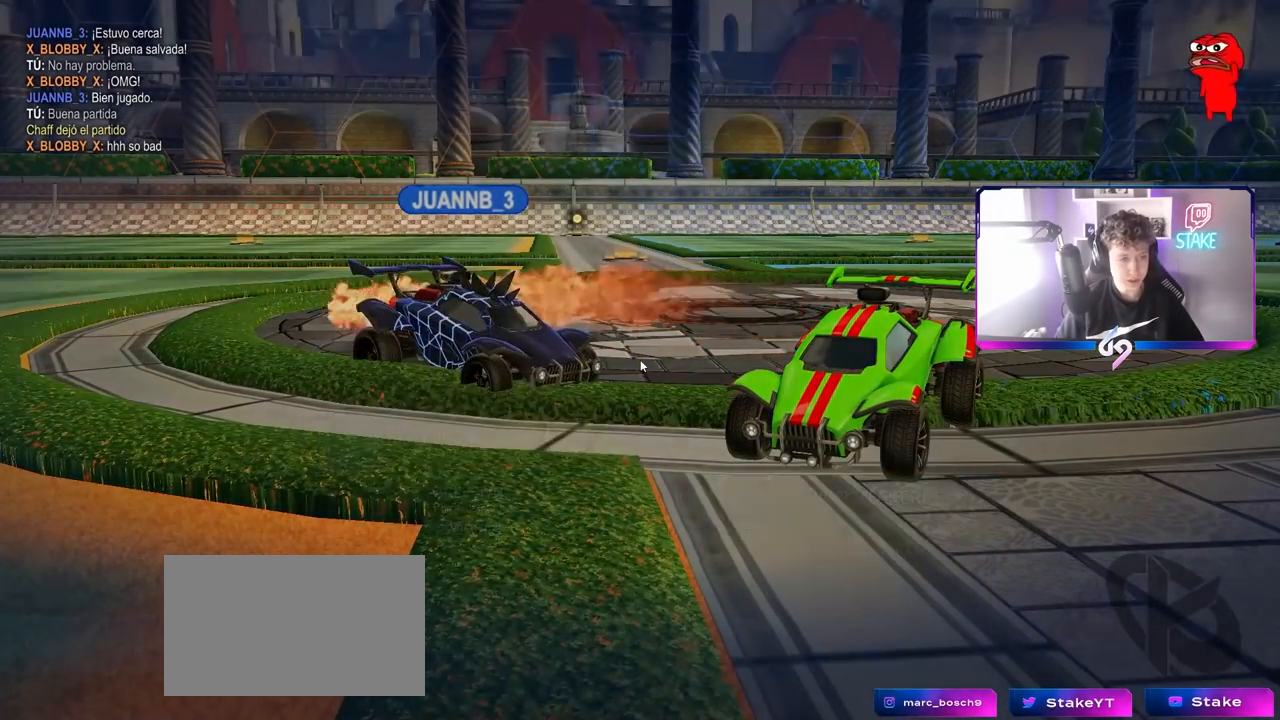
{"keys": [], "mouse": [], "mouse_move": "still", "events": []}
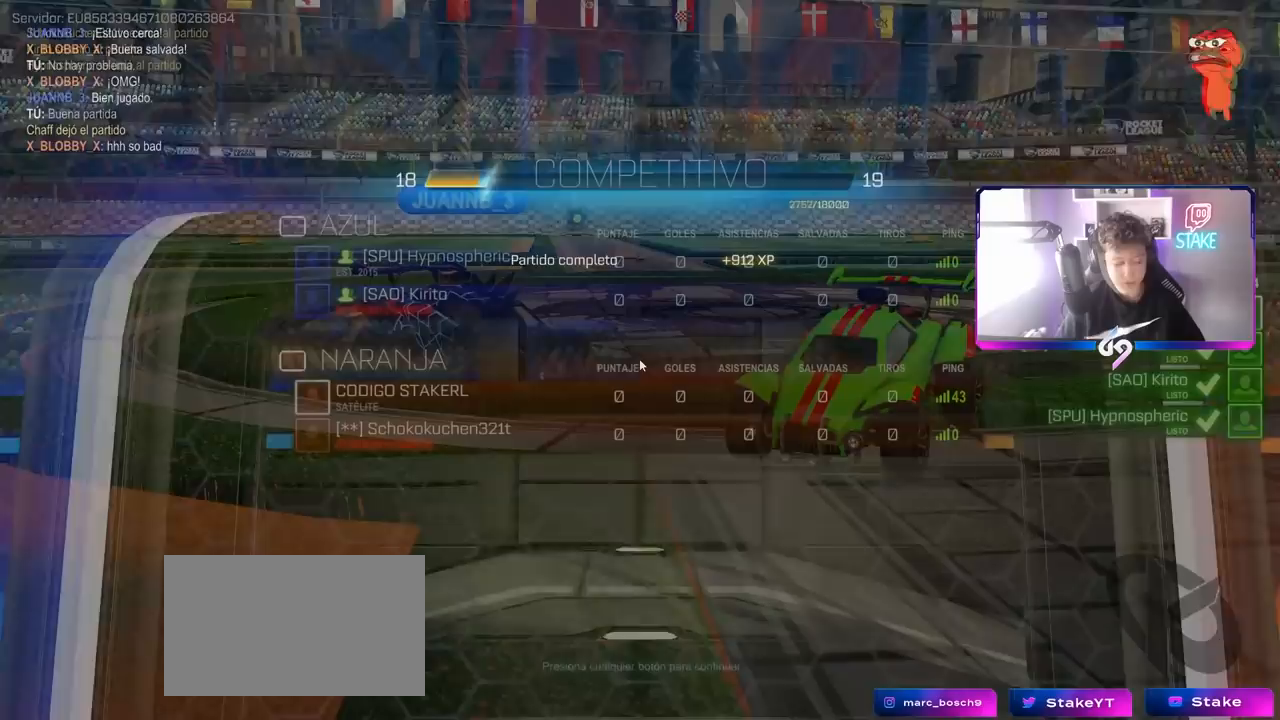
{"keys": ["tab"], "mouse": ["wheel"], "mouse_move": "still", "events": [[67, "tab", "down"], [217, "mouse_wheel", "down"], [350, "mouse_wheel", "up"], [450, "mouse_wheel", "down"]]}
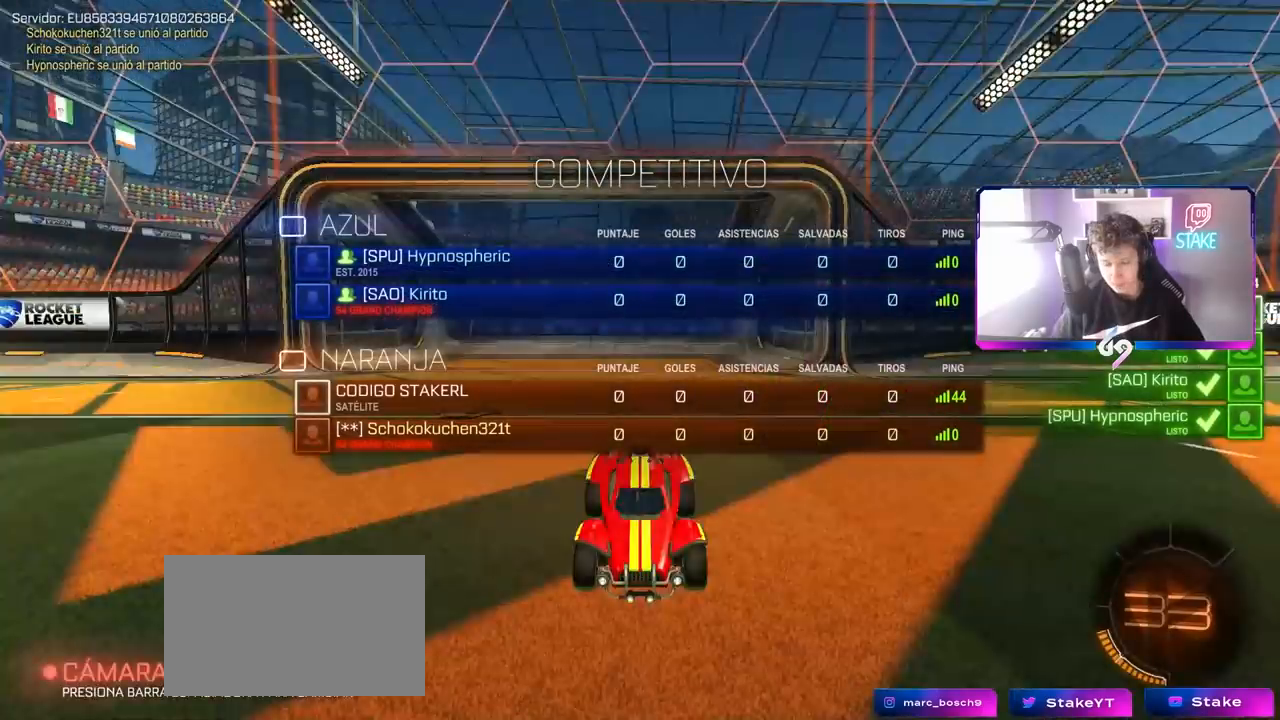
{"keys": ["tab"], "mouse": [], "mouse_move": "still", "events": [[83, "mouse_wheel", "up"], [183, "mouse_wheel", "down"], [367, "mouse_wheel", "up"]]}
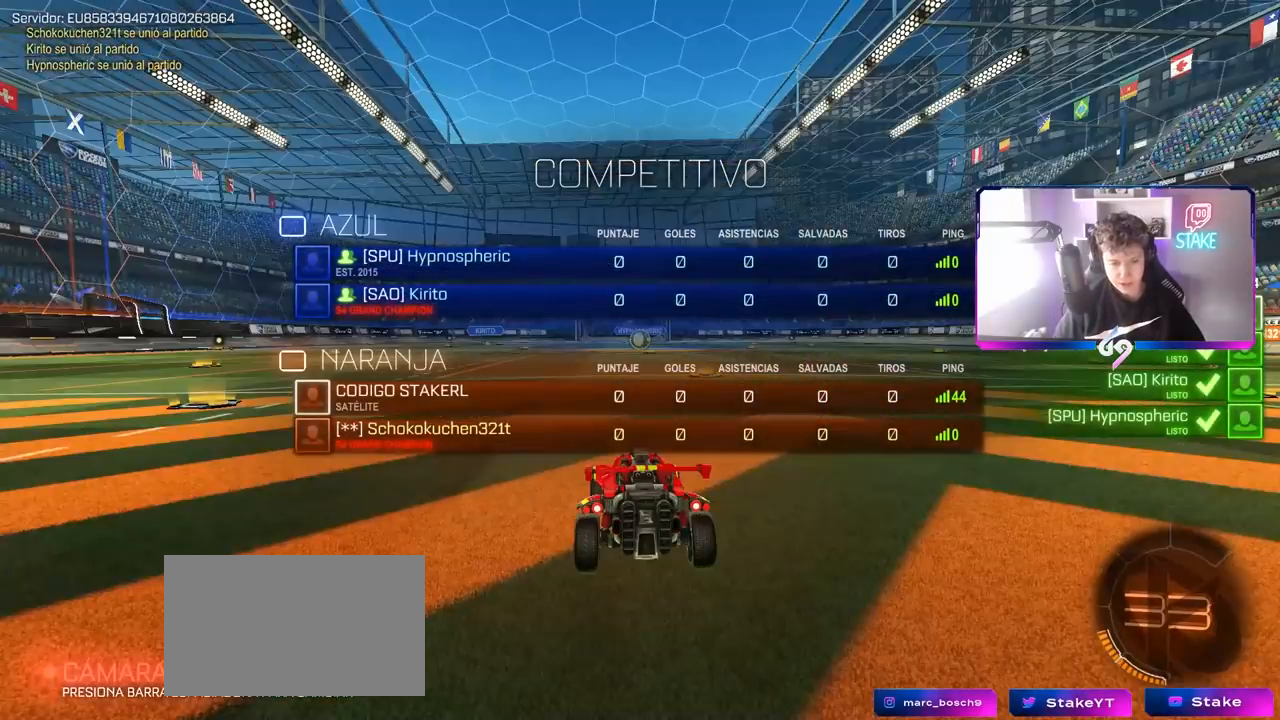
{"keys": ["tab"], "mouse": [], "mouse_move": "still", "events": []}
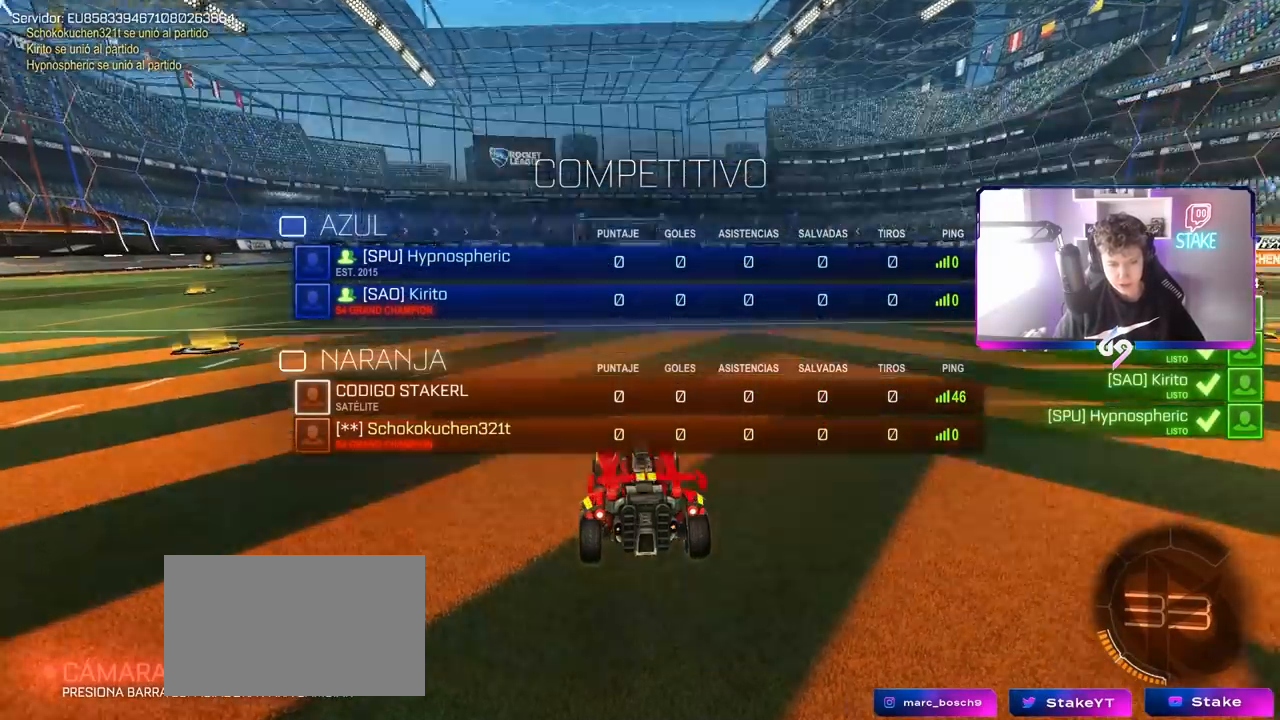
{"keys": [], "mouse": [], "mouse_move": "still", "events": [[83, "tab", "up"], [317, "z", "down"], [367, "z", "up"]]}
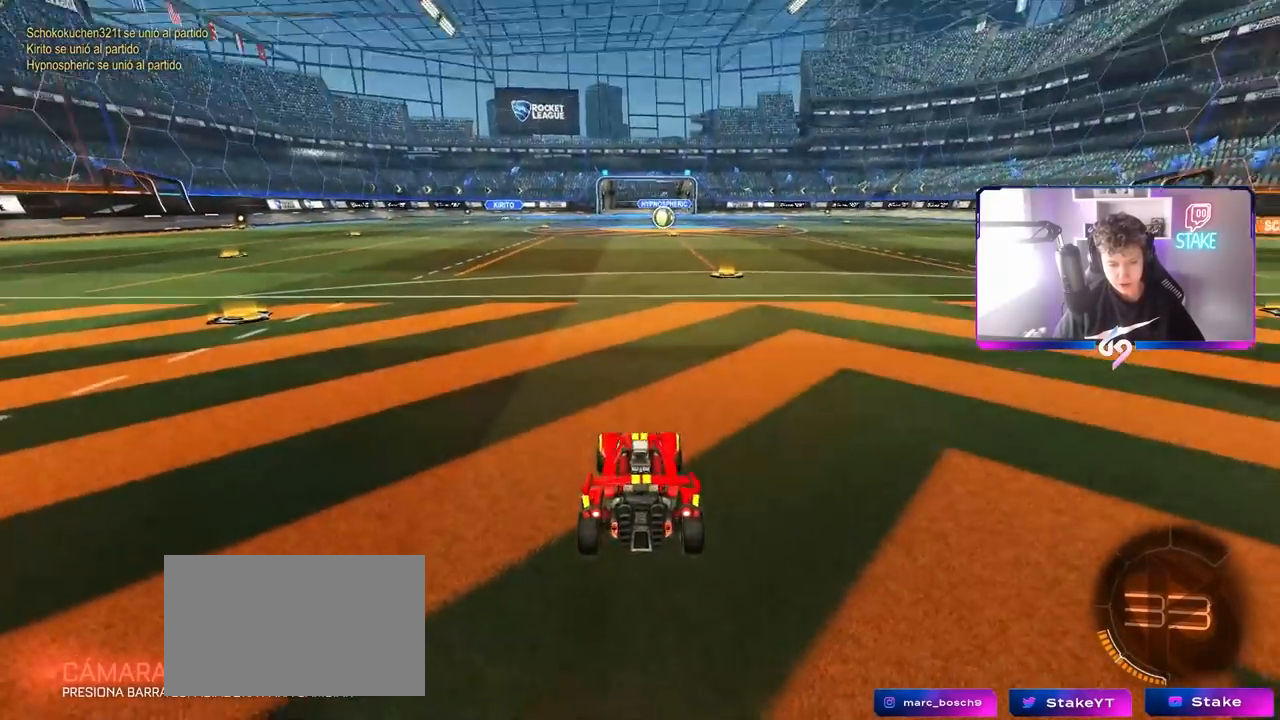
{"keys": [], "mouse": [], "mouse_move": "still", "events": [[50, "z", "down"], [150, "x", "down"], [200, "z", "up"], [233, "x", "up"]]}
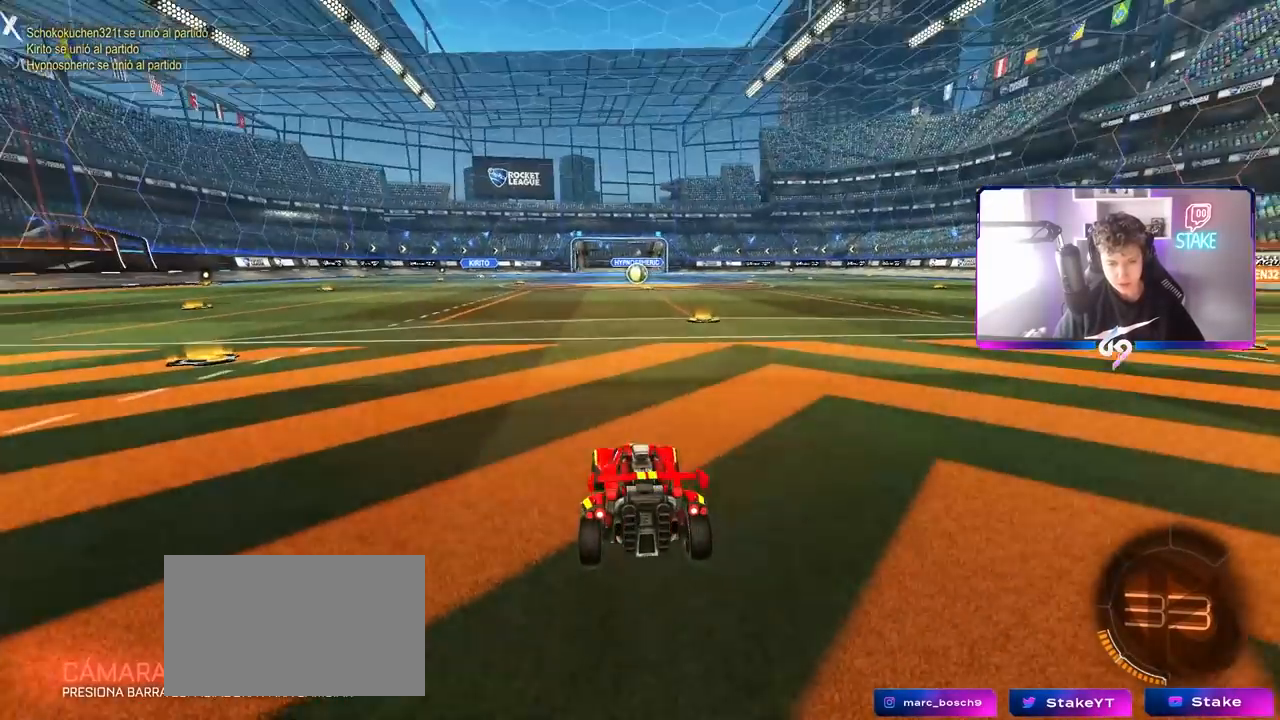
{"keys": [], "mouse": [], "mouse_move": "still", "events": []}
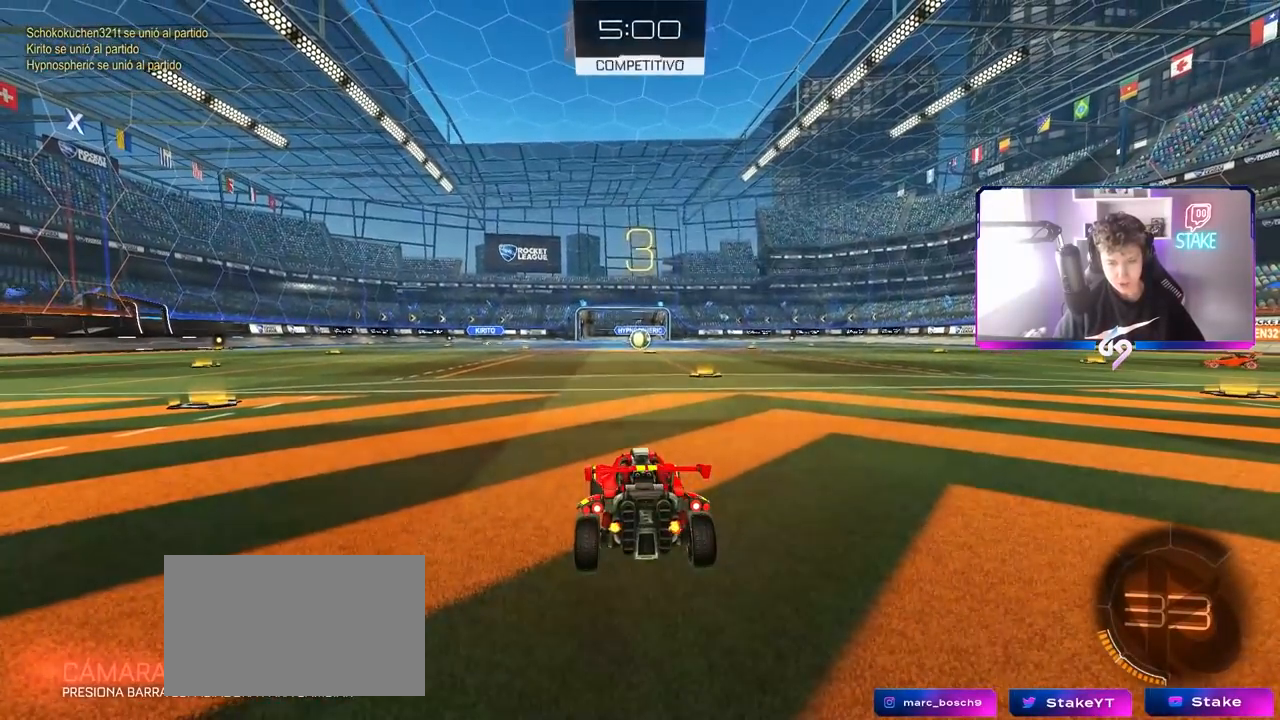
{"keys": [], "mouse": [], "mouse_move": "still", "events": [[33, "tab", "down"], [417, "tab", "up"]]}
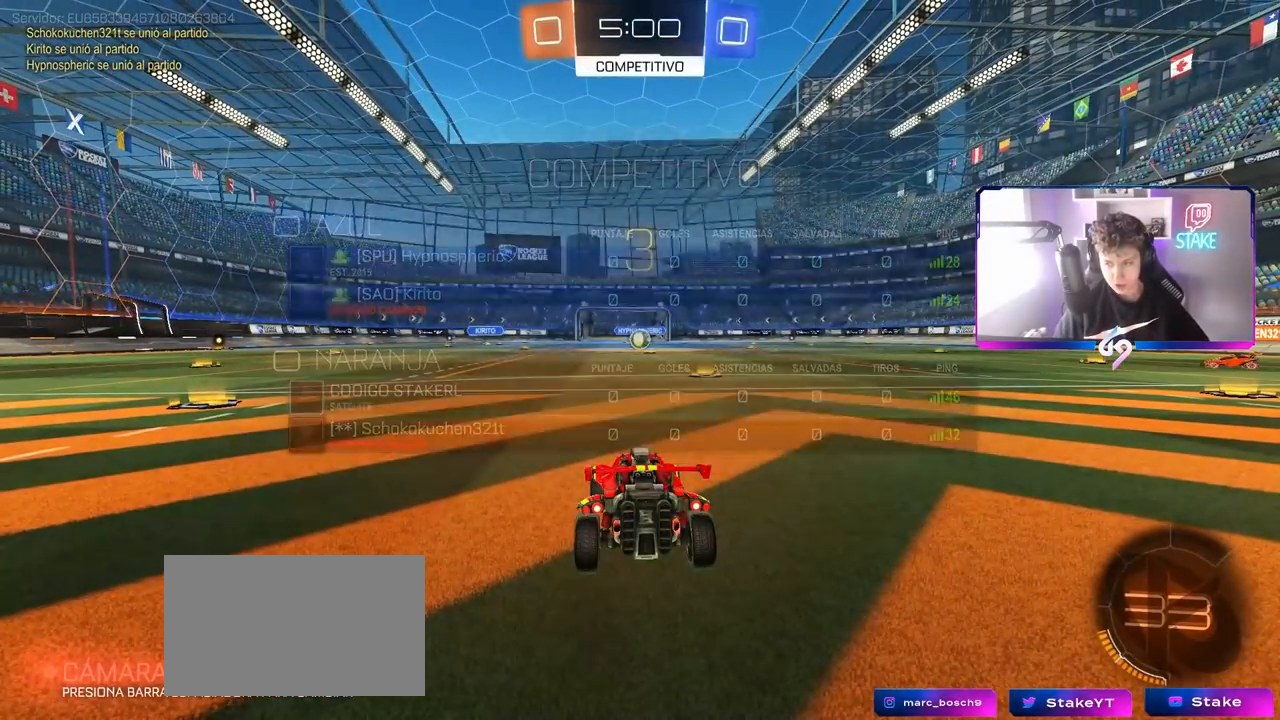
{"keys": ["tab"], "mouse": [], "mouse_move": "still", "events": [[100, "tab", "down"]]}
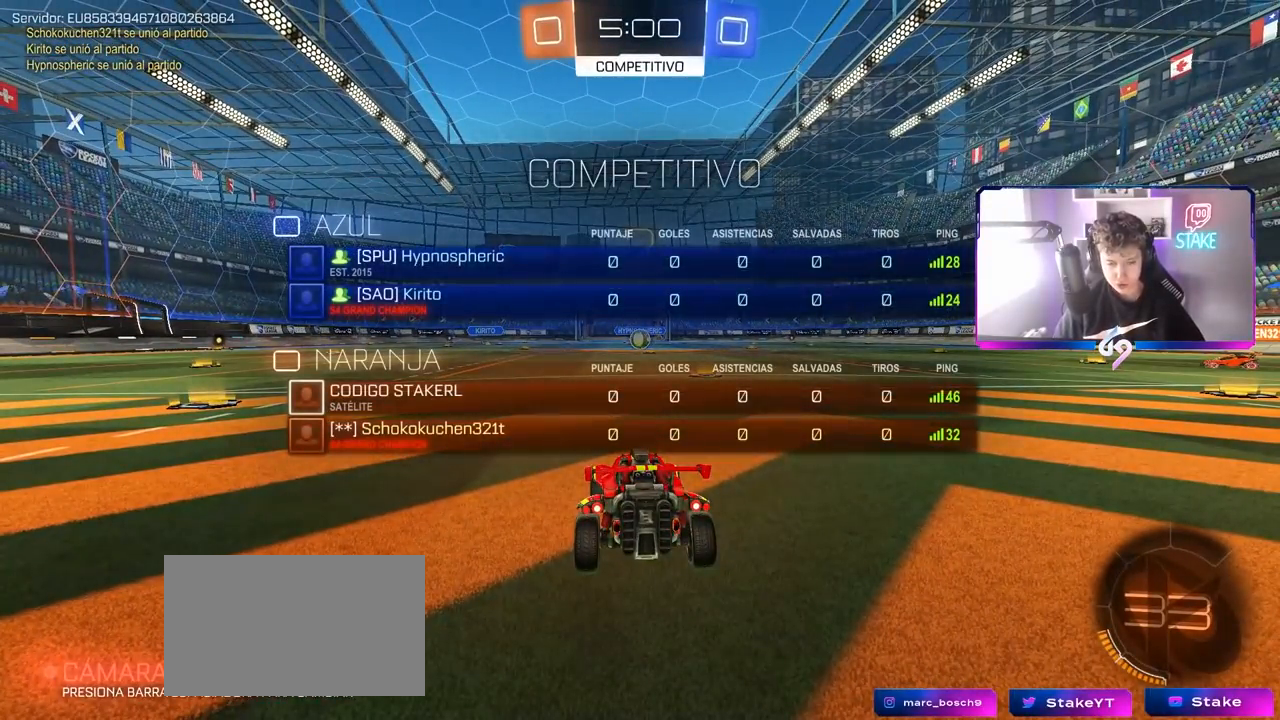
{"keys": ["tab", "w"], "mouse": [], "mouse_move": "left", "events": [[167, "w", "down"]]}
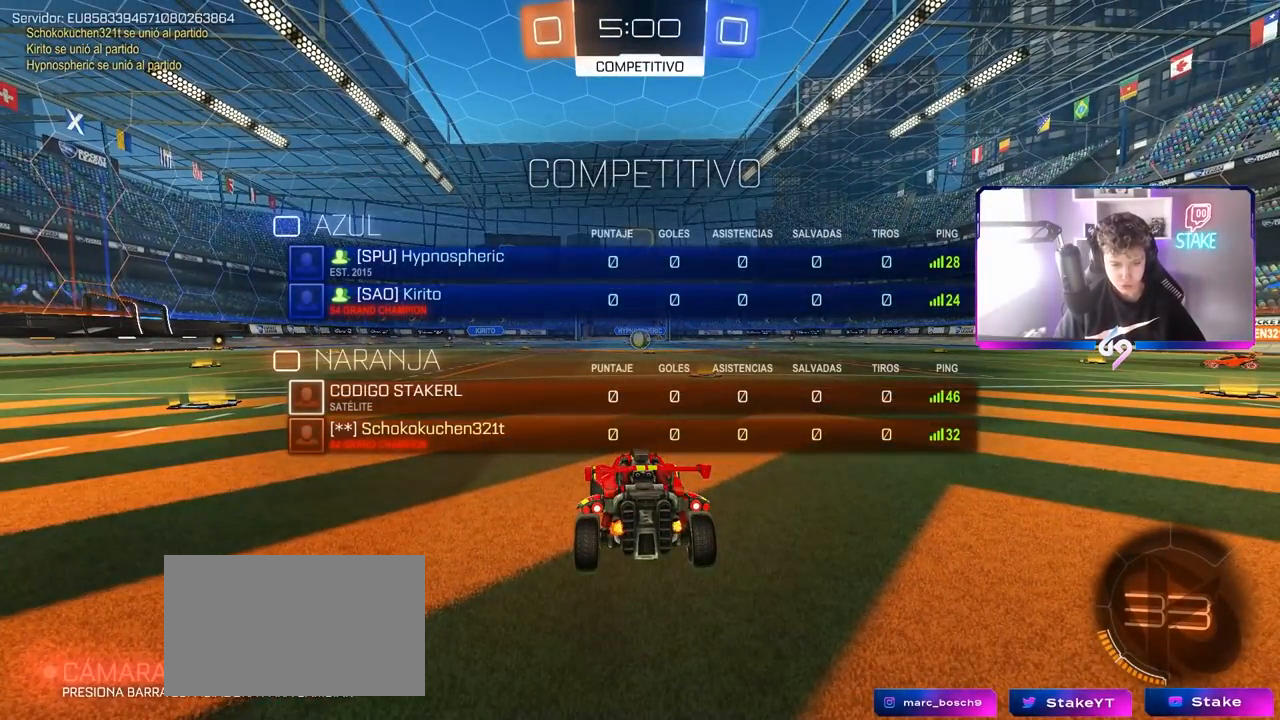
{"keys": ["w"], "mouse": [], "mouse_move": "still", "events": [[133, "tab", "up"]]}
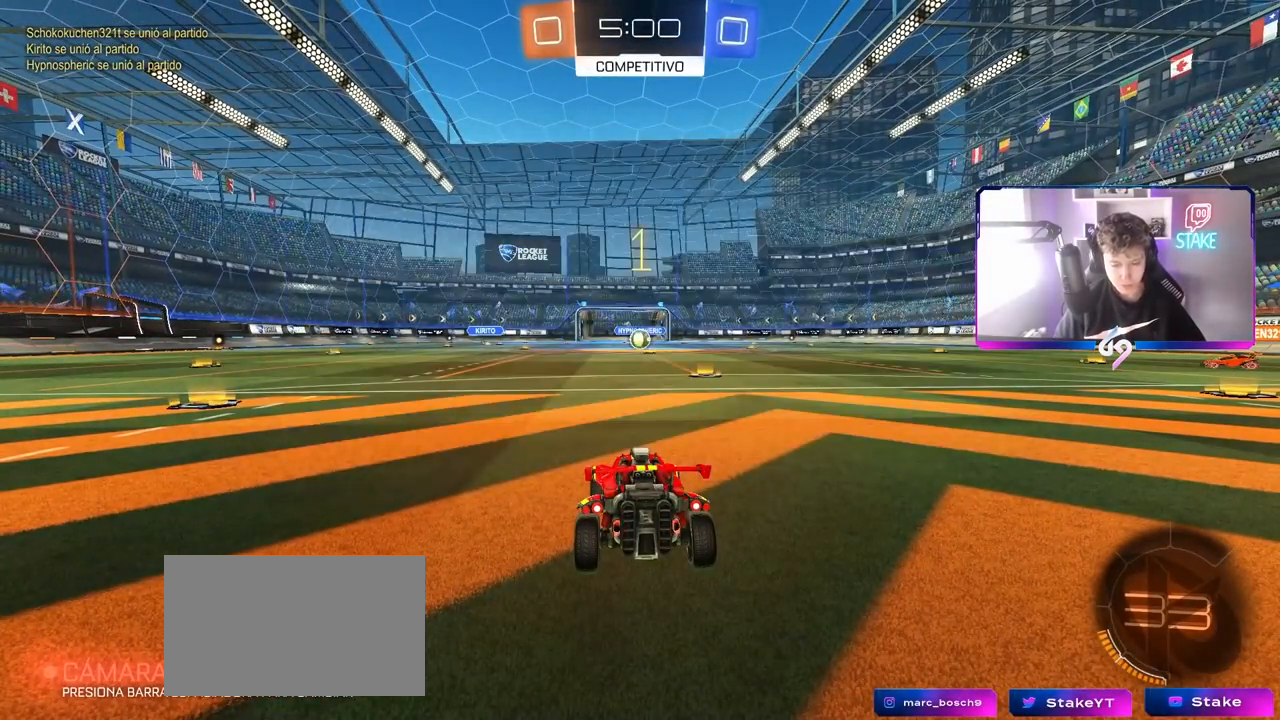
{"keys": ["d", "w"], "mouse": [], "mouse_move": "right", "events": [[483, "d", "down"]]}
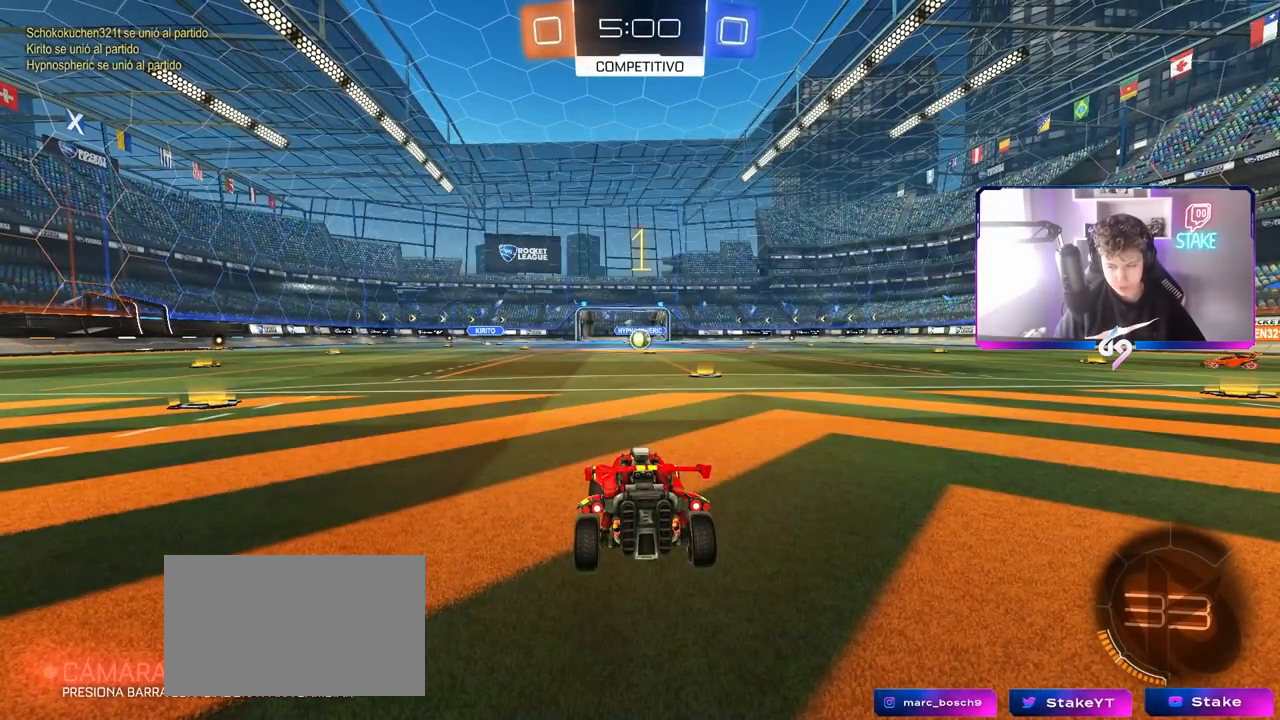
{"keys": ["w"], "mouse": ["left", "right"], "mouse_move": "down-left", "events": [[17, "mouse_left", "down"], [117, "d", "up"], [350, "mouse_right", "down"], [400, "mouse_right", "up"], [500, "mouse_right", "down"]]}
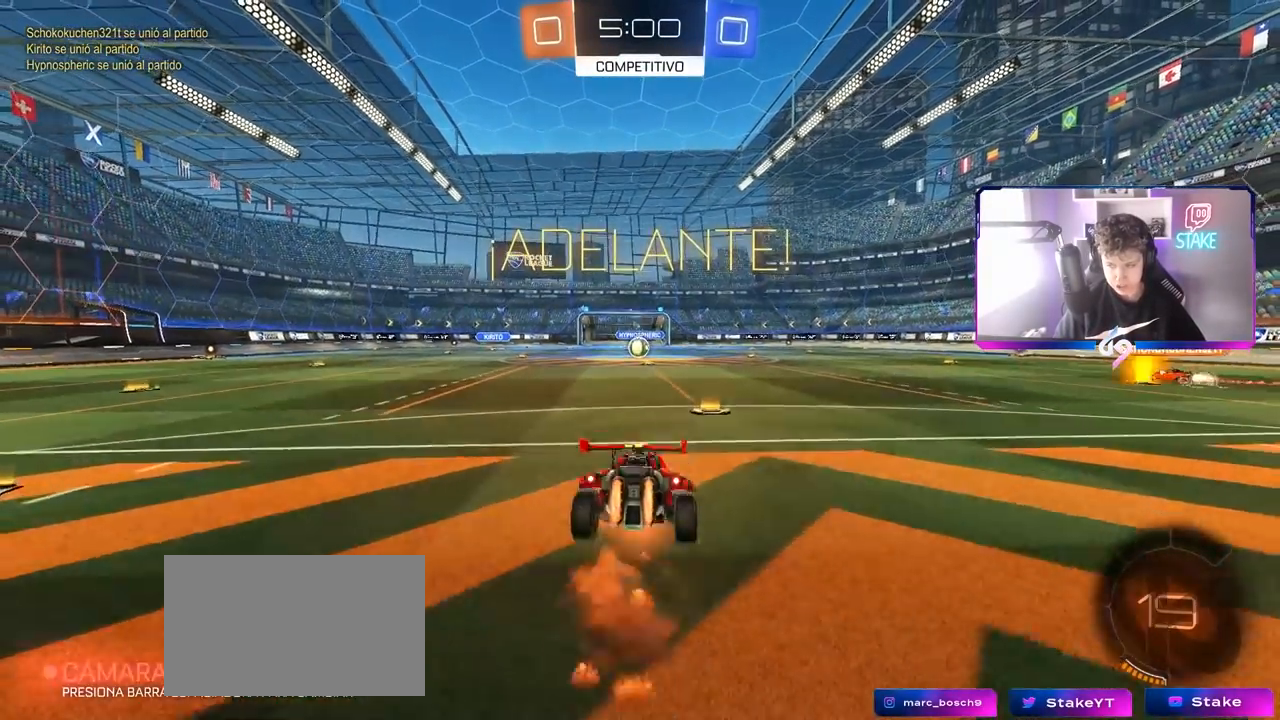
{"keys": ["w"], "mouse": [], "mouse_move": "up-right", "events": [[50, "mouse_left", "up"], [133, "mouse_right", "up"]]}
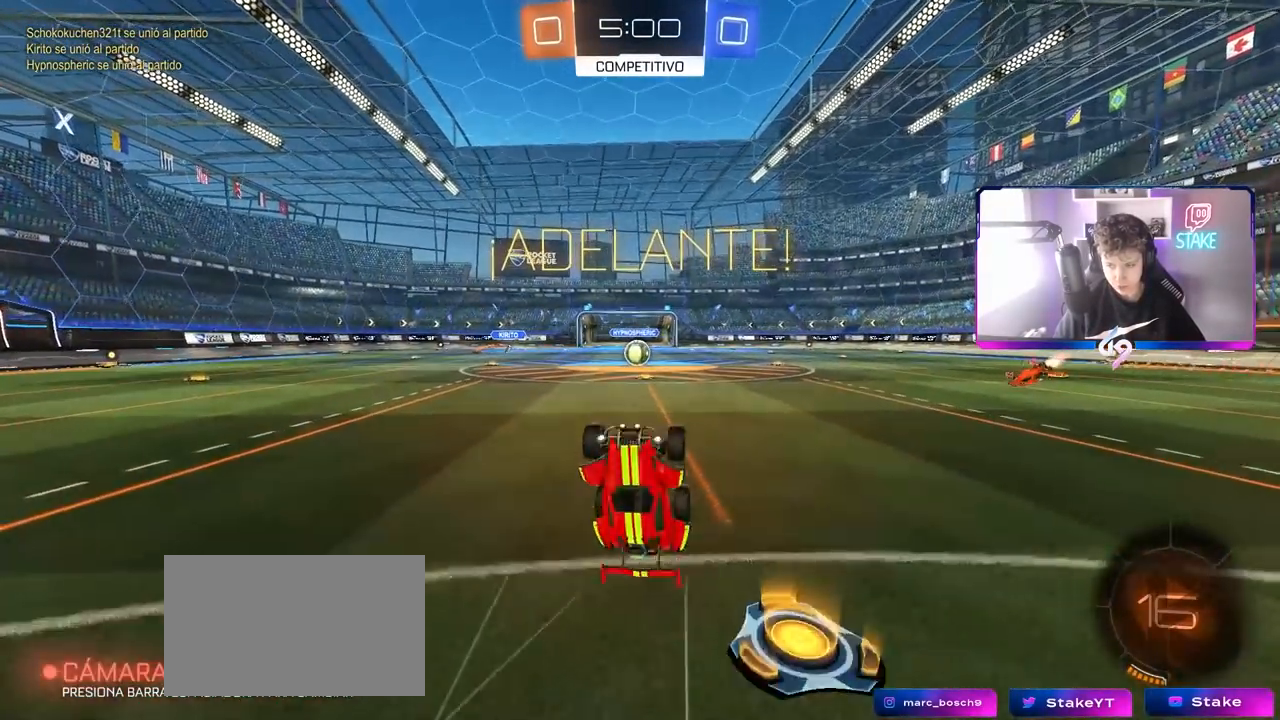
{"keys": ["w"], "mouse": [], "mouse_move": "down-right", "events": [[17, "w", "up"], [300, "a", "down"], [333, "a", "up"], [500, "w", "down"]]}
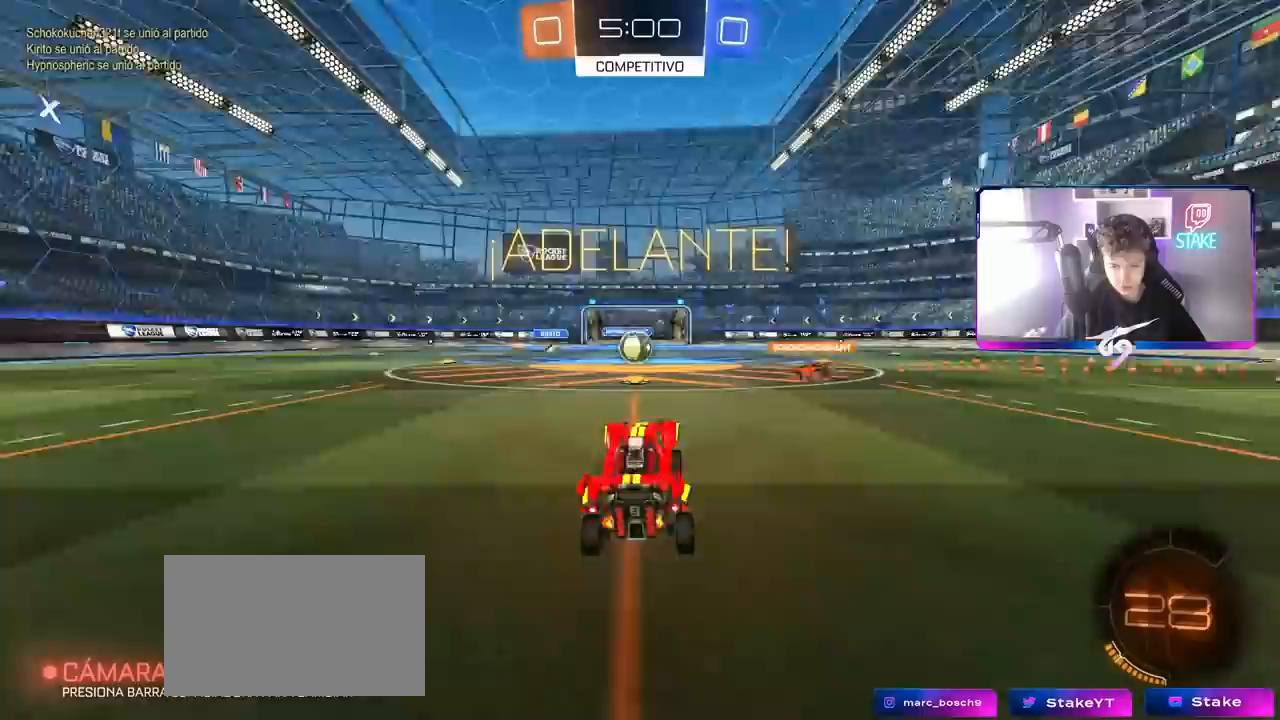
{"keys": ["d", "w"], "mouse": [], "mouse_move": "still", "events": [[67, "a", "down"], [167, "a", "up"], [400, "d", "down"]]}
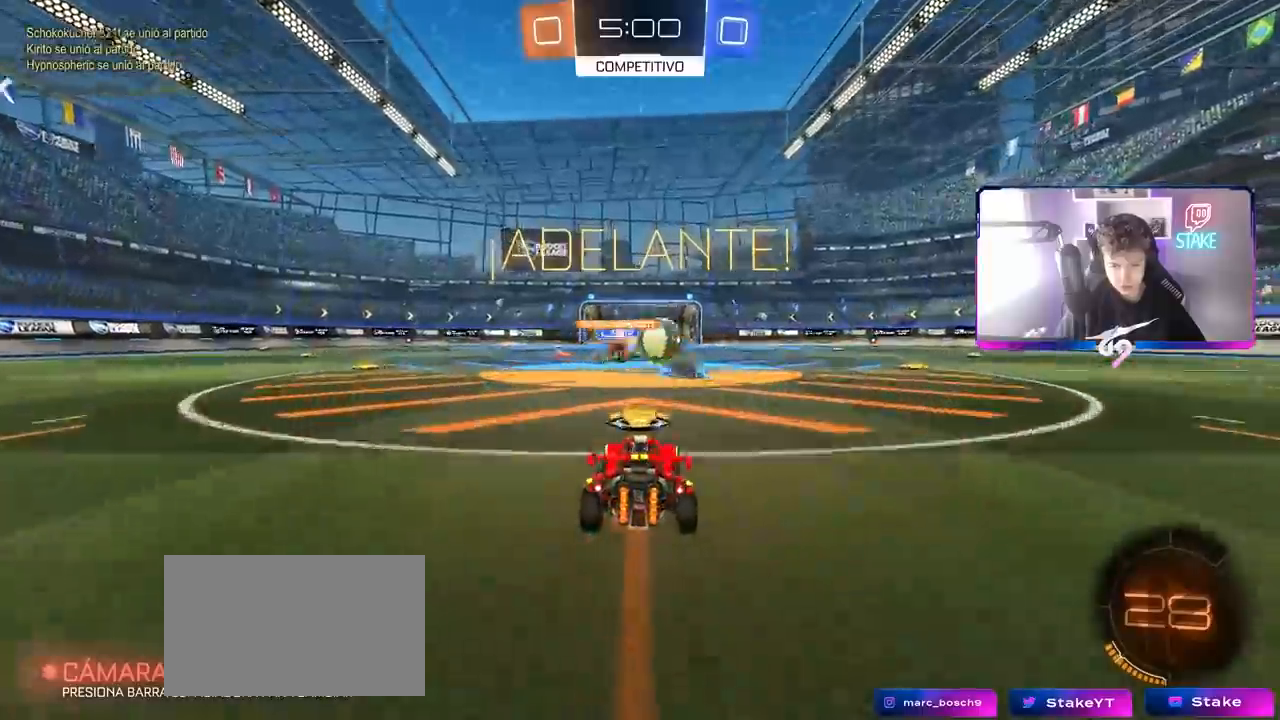
{"keys": ["d", "w"], "mouse": ["left"], "mouse_move": "still", "events": [[133, "mouse_left", "down"], [267, "shift", "down"], [367, "shift", "up"]]}
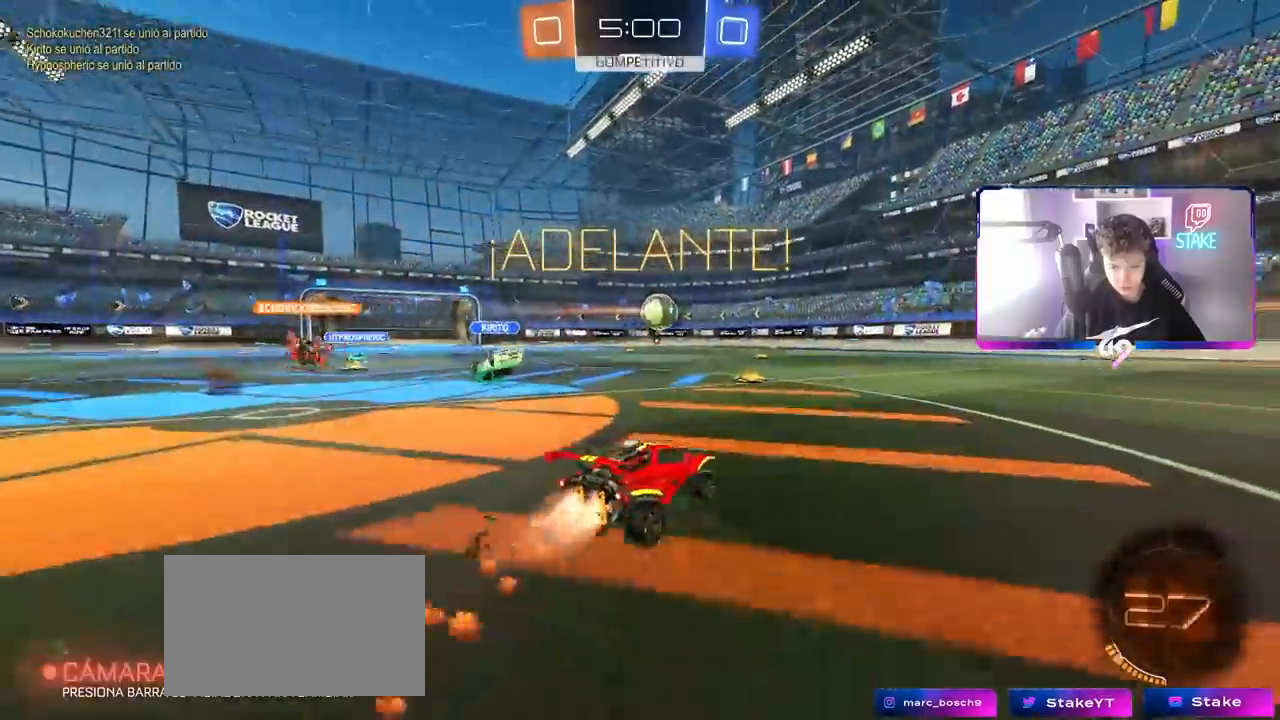
{"keys": ["d", "s", "shift", "space"], "mouse": ["left"], "mouse_move": "still", "events": [[17, "d", "up"], [100, "d", "down"], [100, "mouse_right", "down"], [200, "mouse_right", "up"], [200, "shift", "down"], [233, "mouse_right", "down"], [283, "s", "down"], [283, "w", "up"], [433, "mouse_right", "up"], [483, "space", "down"]]}
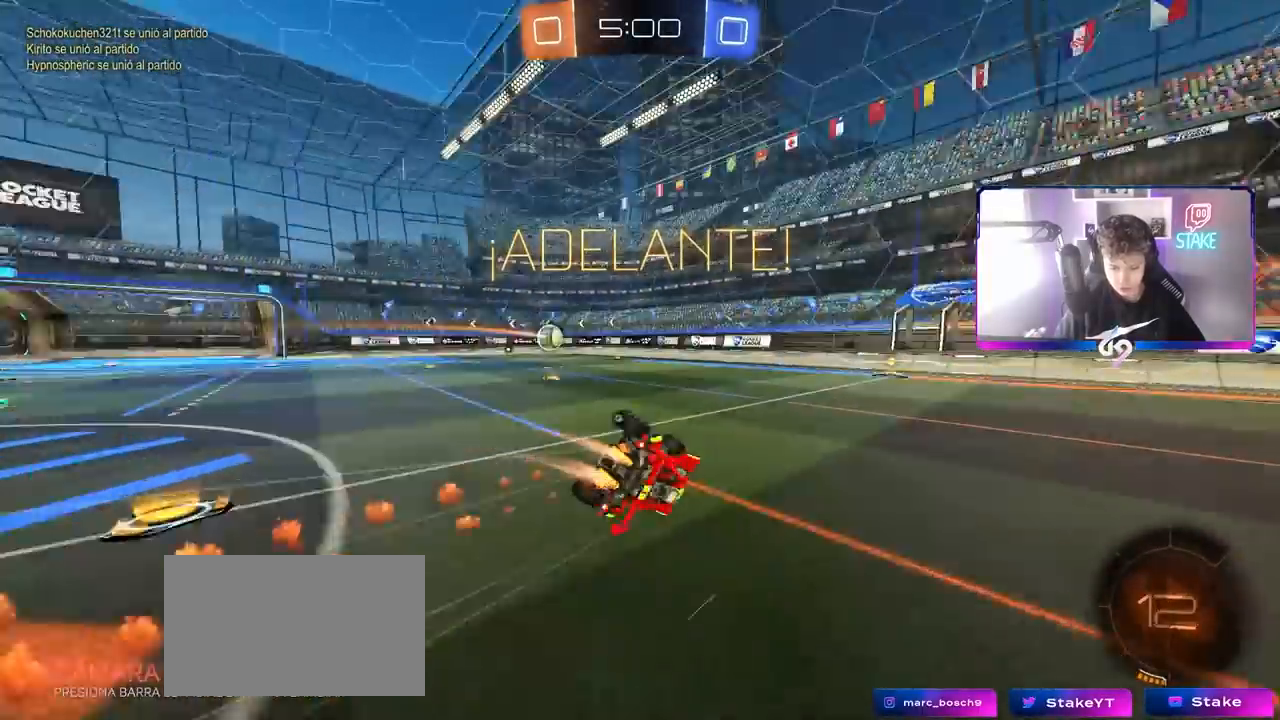
{"keys": ["d", "s"], "mouse": ["left"], "mouse_move": "still", "events": [[117, "s", "up"], [167, "space", "up"], [217, "s", "down"], [483, "shift", "up"]]}
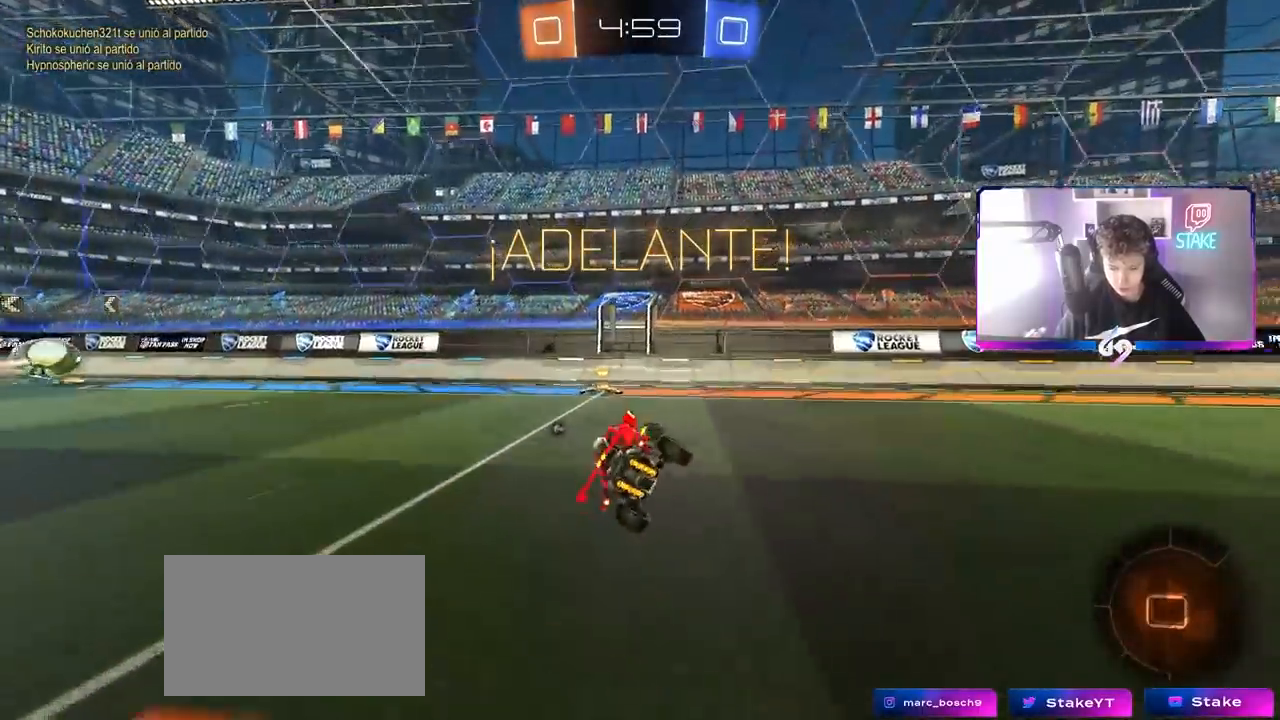
{"keys": ["a", "w"], "mouse": ["left"], "mouse_move": "still", "events": [[33, "a", "down"], [33, "d", "up"], [33, "s", "up"], [83, "a", "up"], [183, "space", "down"], [267, "w", "down"], [317, "a", "down"], [317, "space", "up"]]}
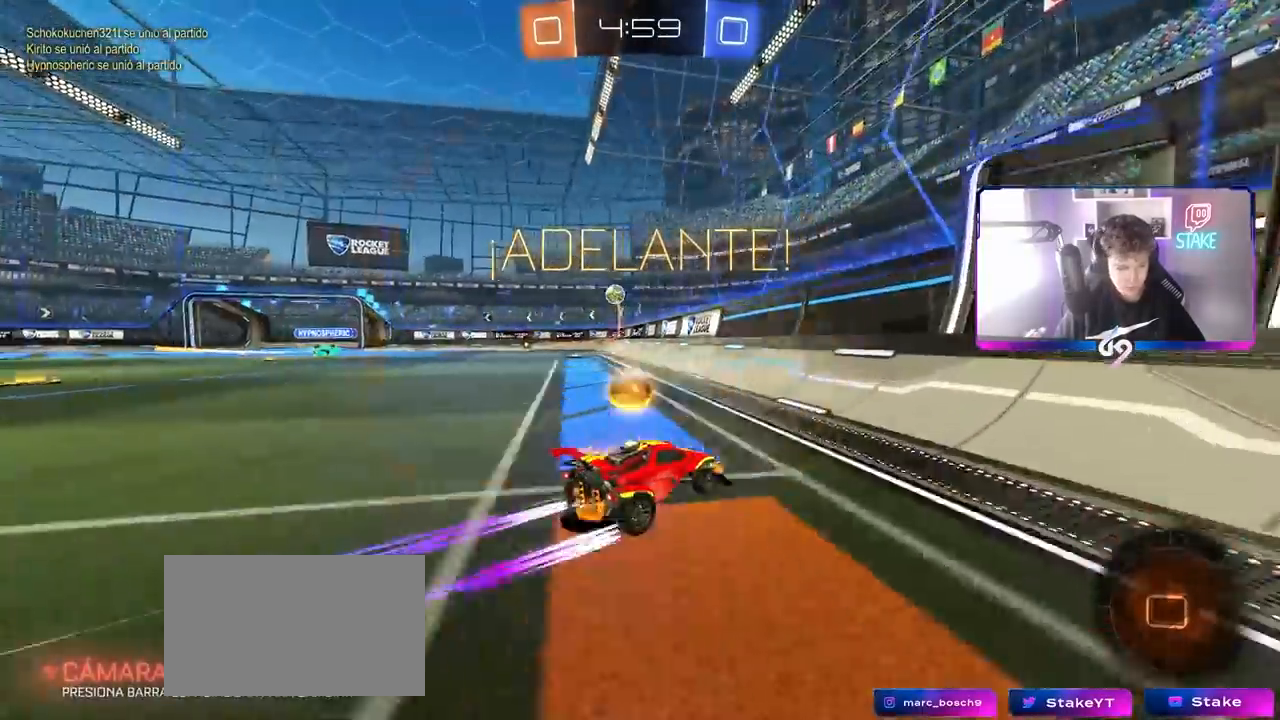
{"keys": ["w"], "mouse": ["left"], "mouse_move": "up-left", "events": [[17, "a", "up"], [150, "a", "down"], [333, "mouse_left", "up"], [383, "a", "up"], [483, "mouse_left", "down"]]}
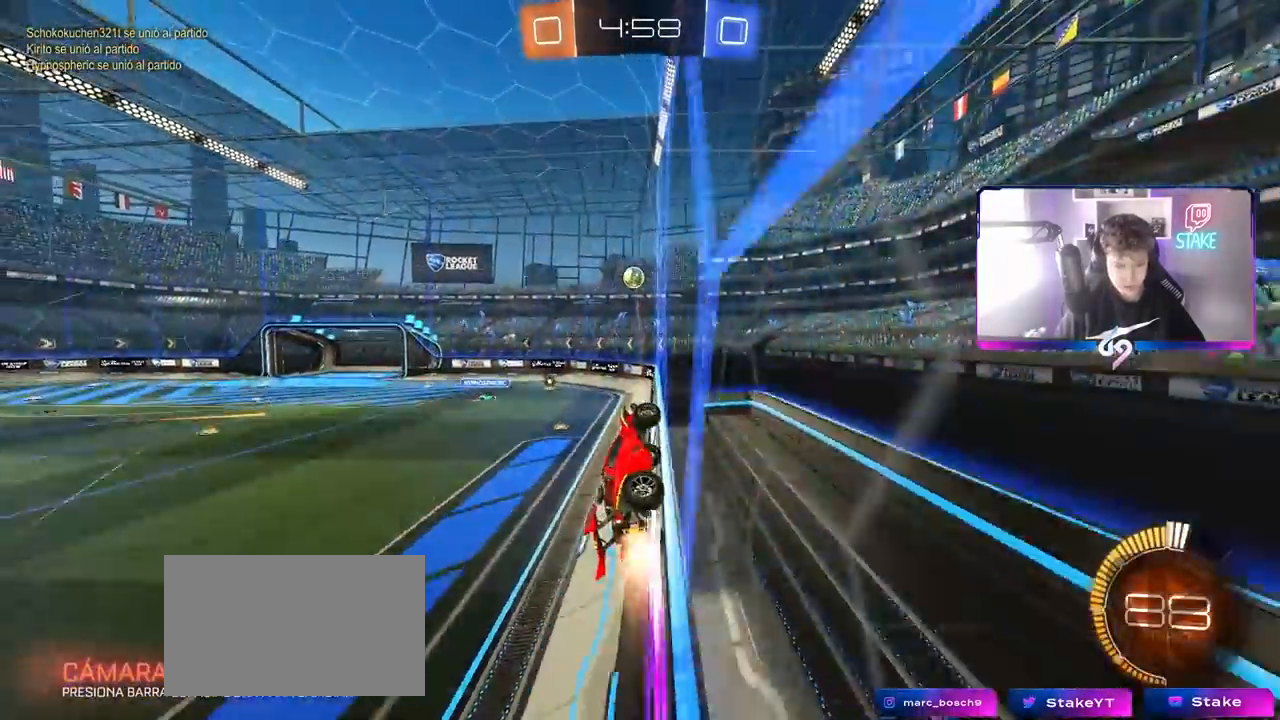
{"keys": ["d", "w"], "mouse": [], "mouse_move": "still", "events": [[167, "mouse_left", "up"], [250, "d", "down"], [400, "d", "up"], [500, "d", "down"]]}
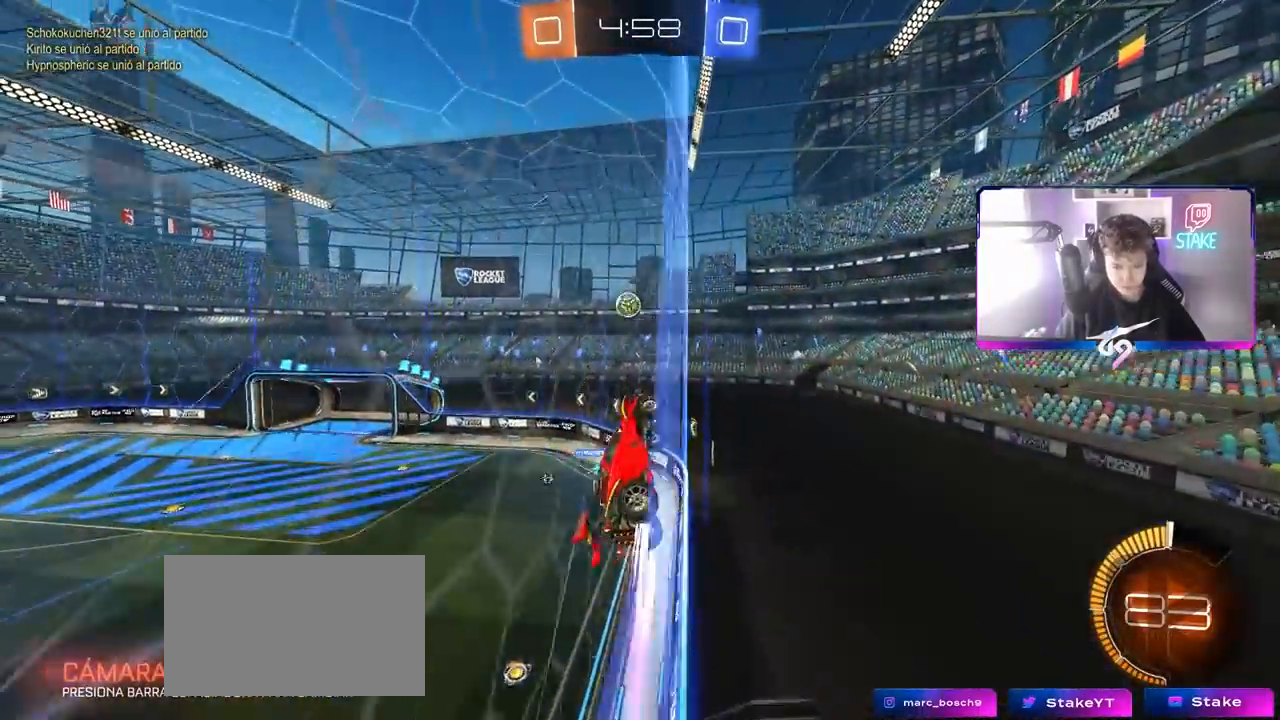
{"keys": ["w"], "mouse": [], "mouse_move": "still", "events": [[467, "d", "up"]]}